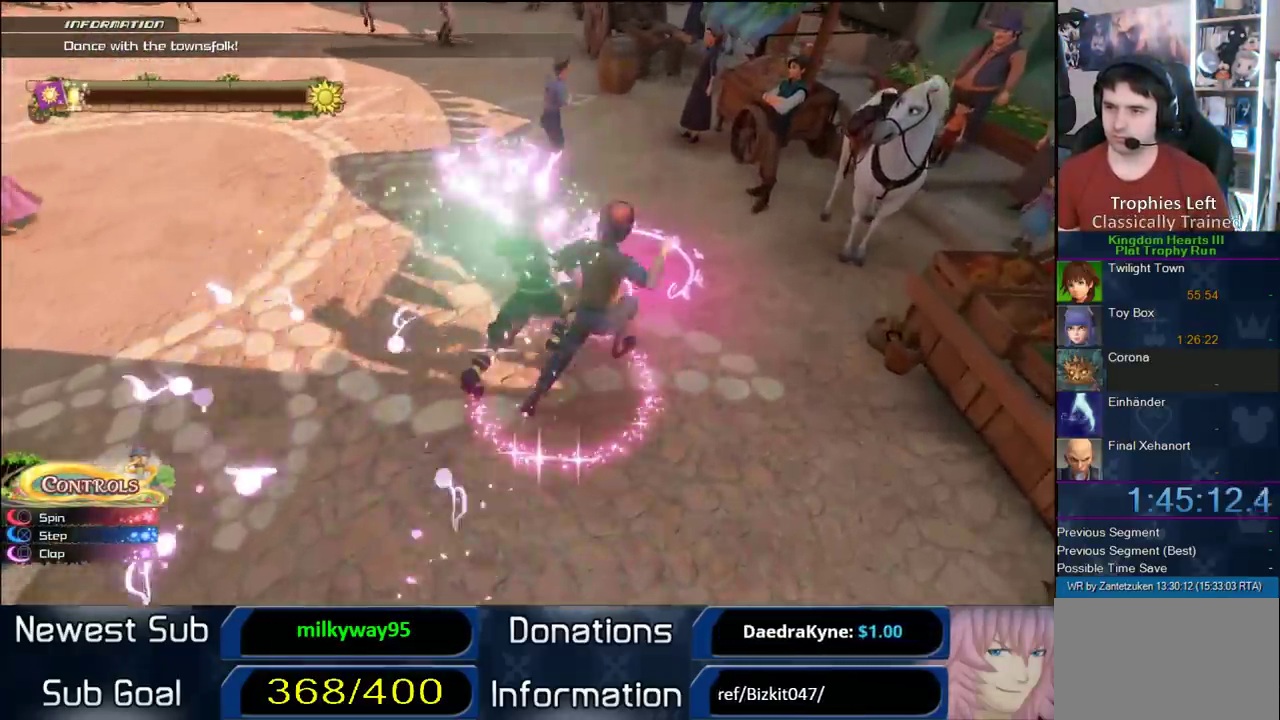
Gameplay with a controller (PlayStation layout); each line is a JSON object with the inputs held at the frame after it. "events" lists button and stick changes between this image and that frame as [ms after this image, input, new state], when the widget could be followed in between. Not read: L2 R2.
{"buttons": ["SQUARE"], "left_stick": "up", "right_stick": "center", "events": [[350, "left_stick", "up"], [417, "SQUARE", "down"]]}
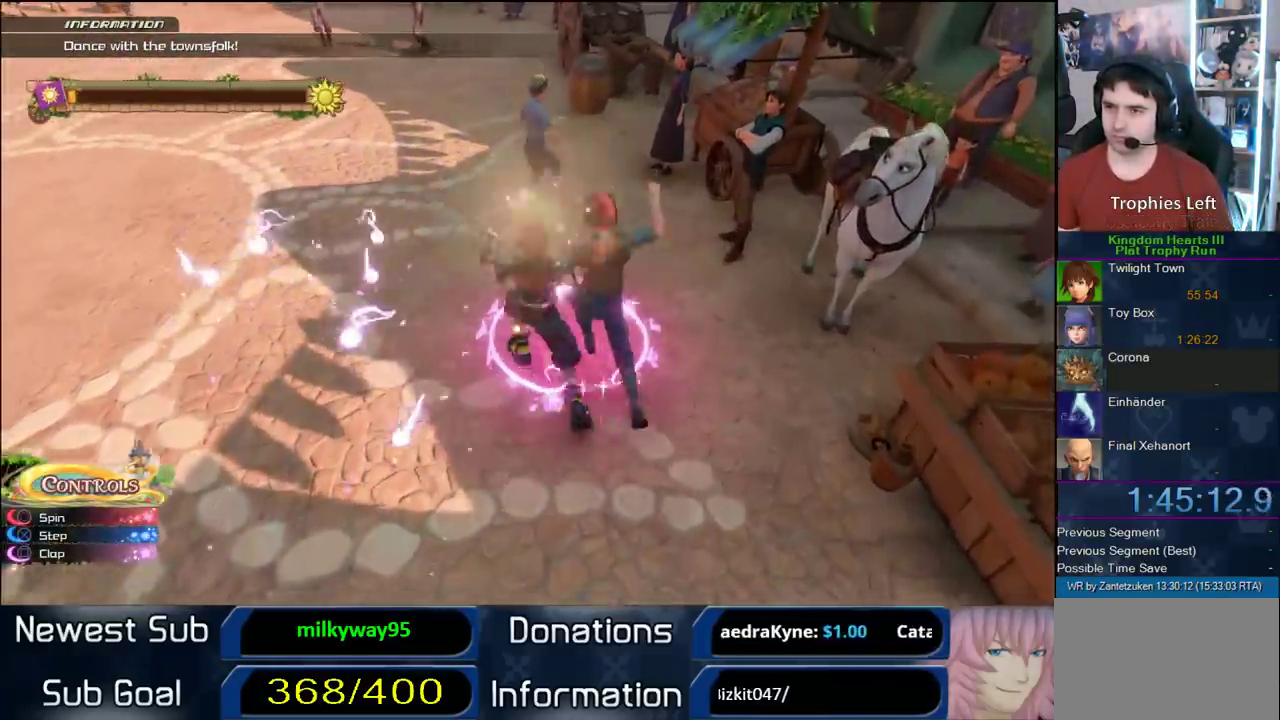
{"buttons": [], "left_stick": "up", "right_stick": "center", "events": [[17, "SQUARE", "up"]]}
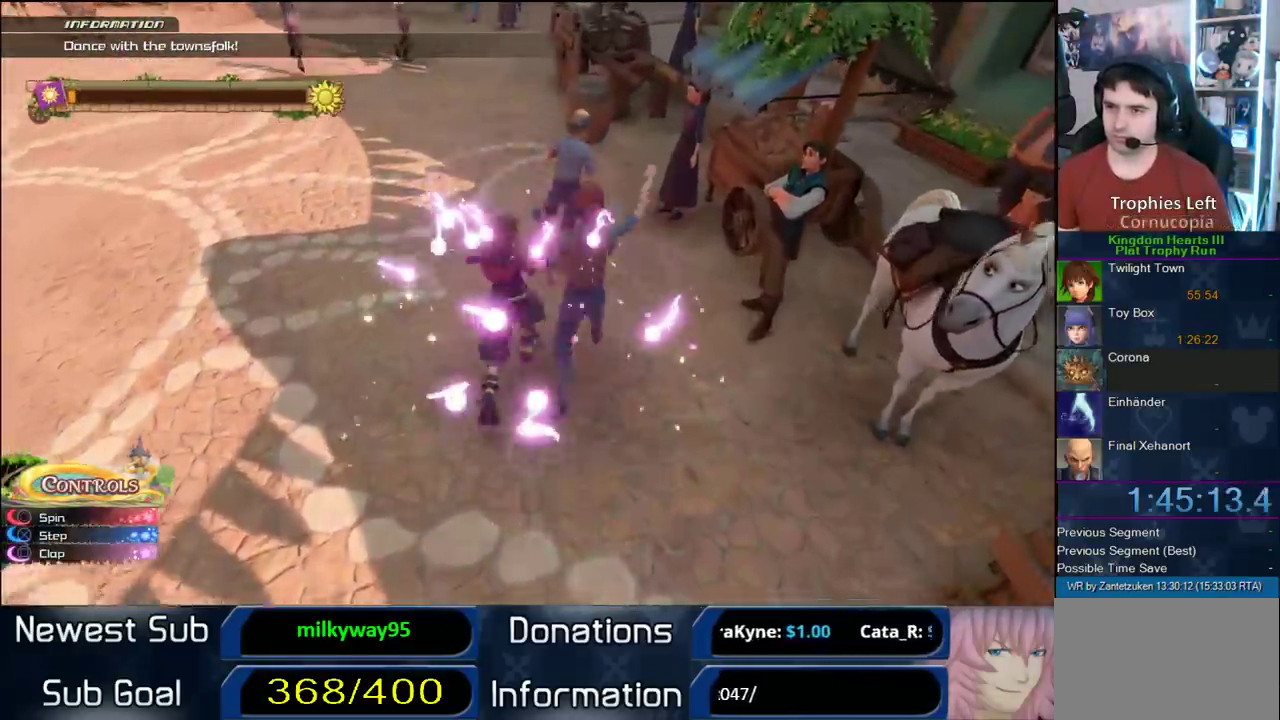
{"buttons": [], "left_stick": "up", "right_stick": "center", "events": []}
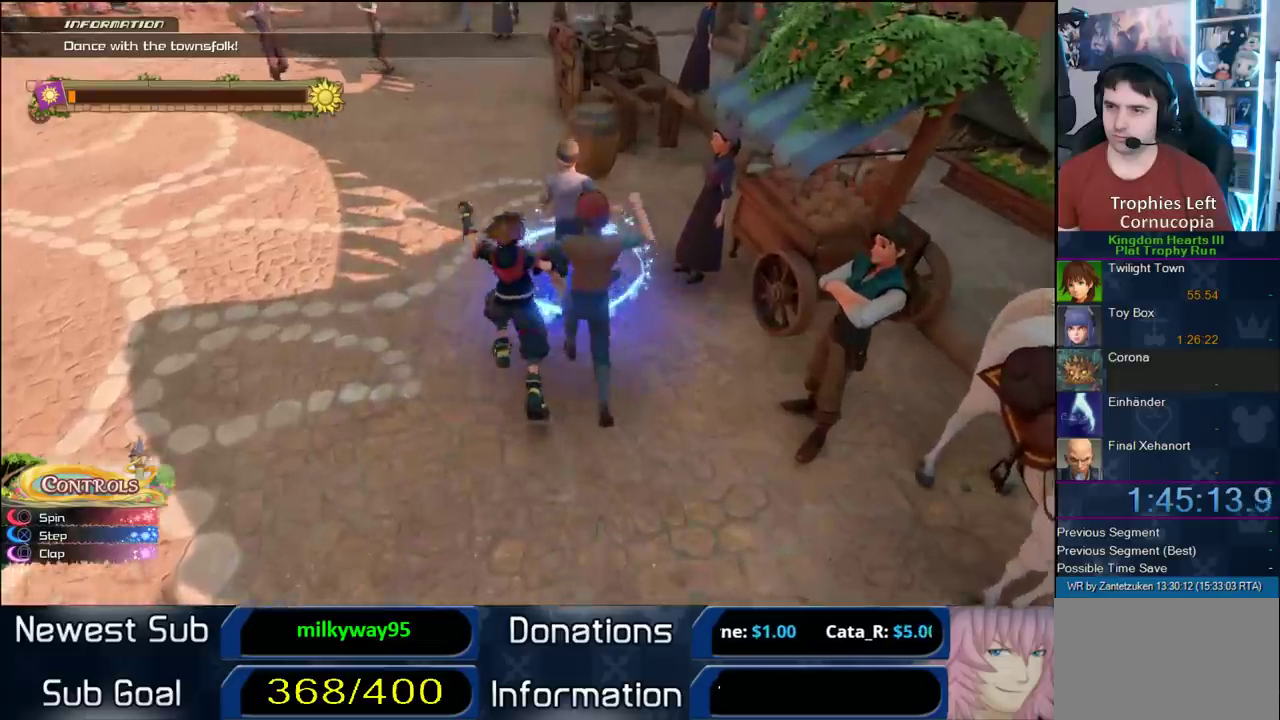
{"buttons": [], "left_stick": "up", "right_stick": "center", "events": [[100, "CROSS", "down"], [100, "left_stick", "up-left"], [267, "CROSS", "up"], [467, "left_stick", "up"]]}
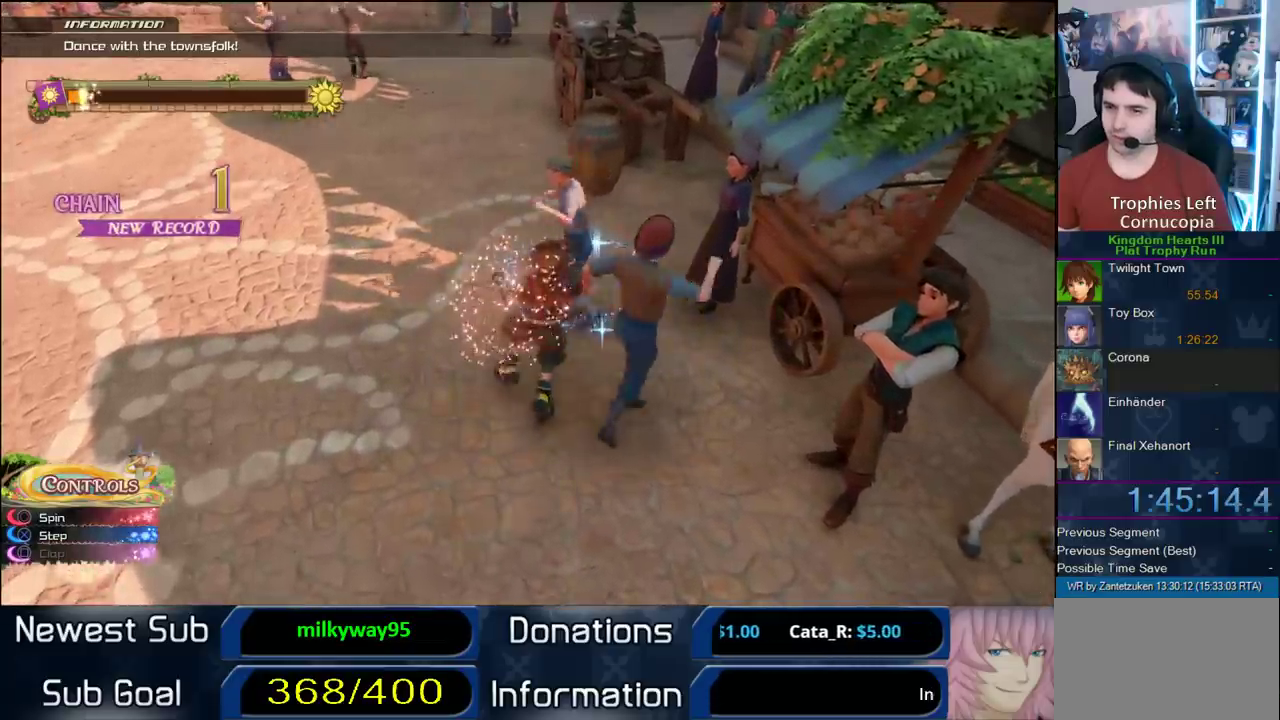
{"buttons": [], "left_stick": "up", "right_stick": "center", "events": []}
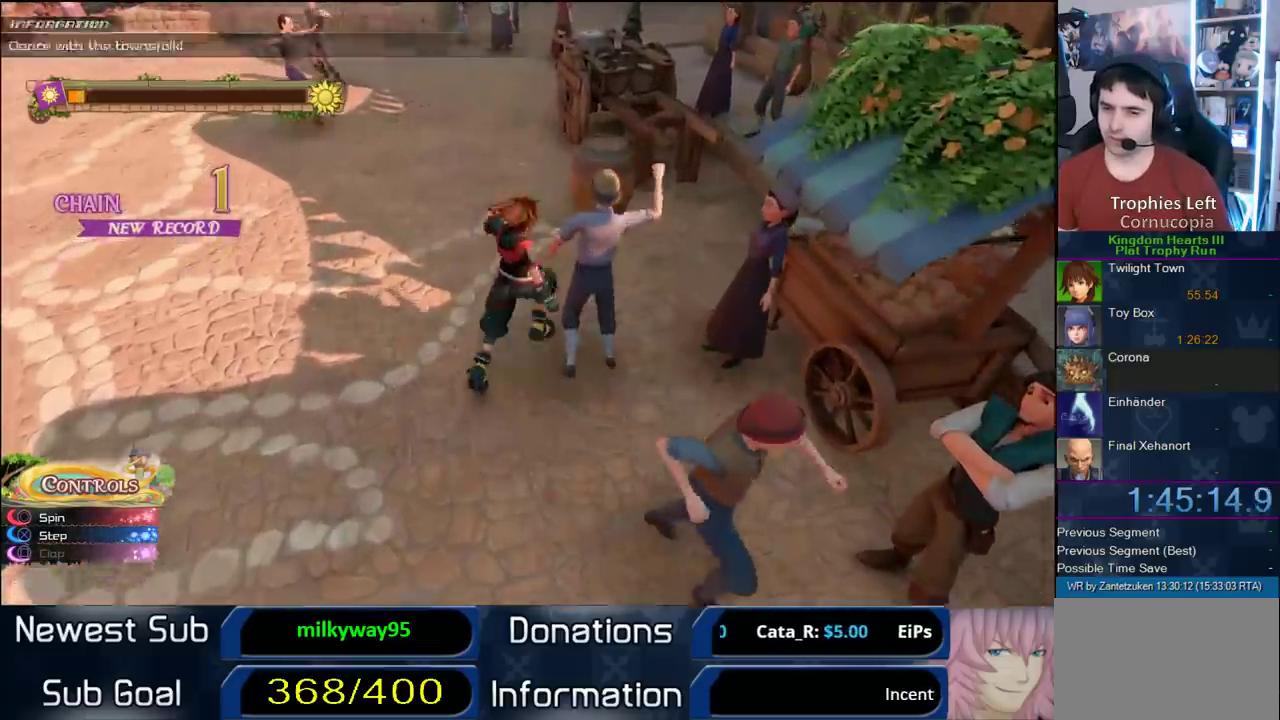
{"buttons": [], "left_stick": "up-left", "right_stick": "center", "events": [[267, "left_stick", "up-left"], [267, "right_stick", "left"], [317, "right_stick", "right"], [433, "right_stick", "center"]]}
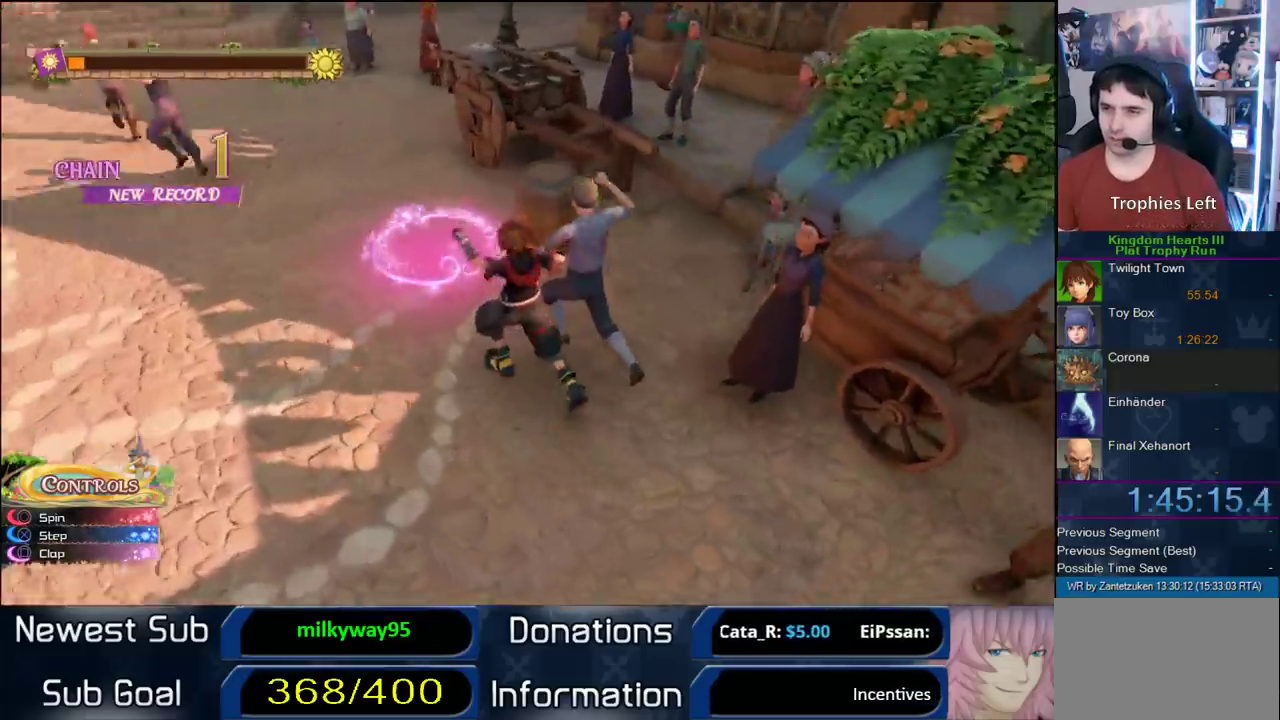
{"buttons": [], "left_stick": "up-left", "right_stick": "center", "events": []}
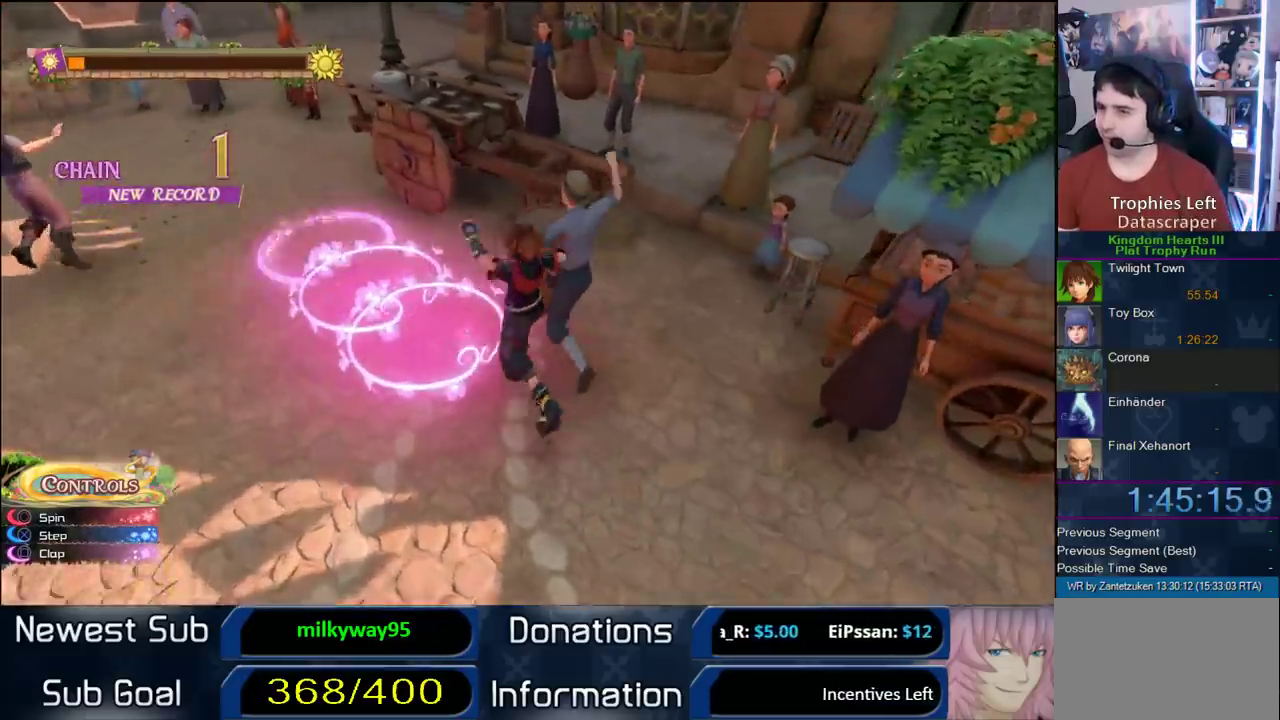
{"buttons": [], "left_stick": "up-left", "right_stick": "center", "events": [[133, "SQUARE", "down"], [300, "SQUARE", "up"]]}
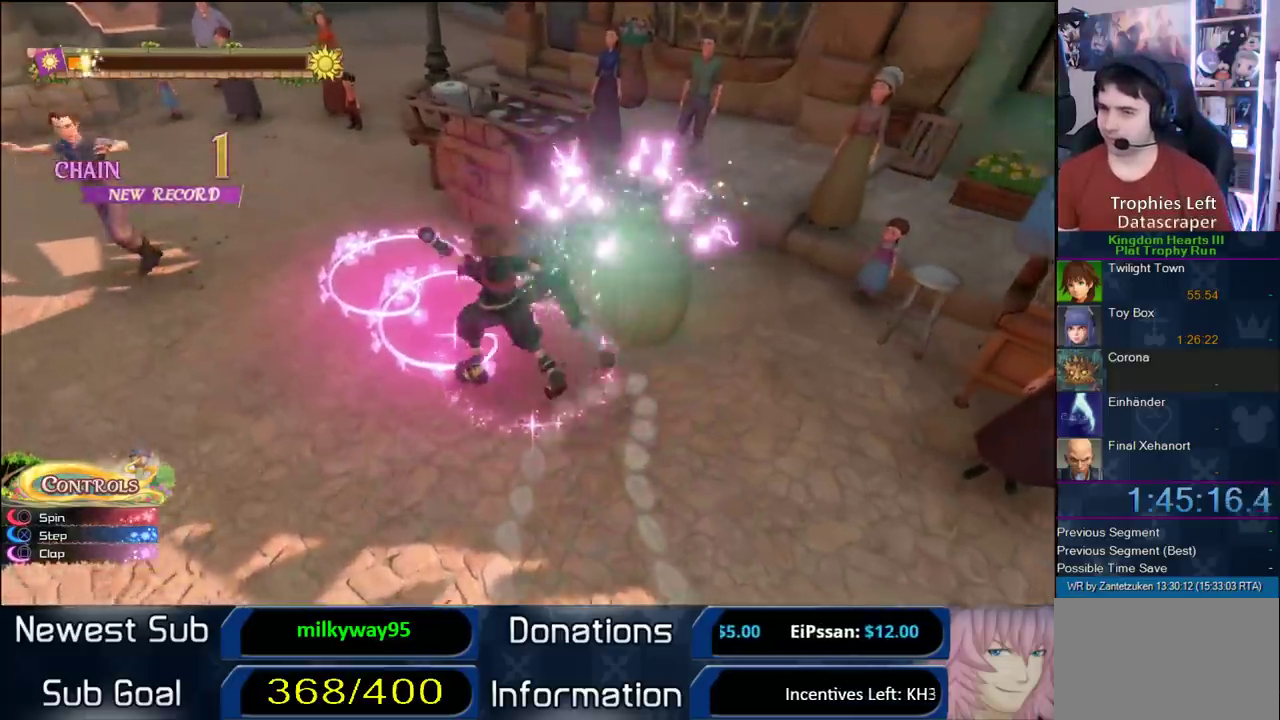
{"buttons": ["SQUARE"], "left_stick": "up-left", "right_stick": "center", "events": [[133, "SQUARE", "down"], [250, "SQUARE", "up"], [450, "SQUARE", "down"]]}
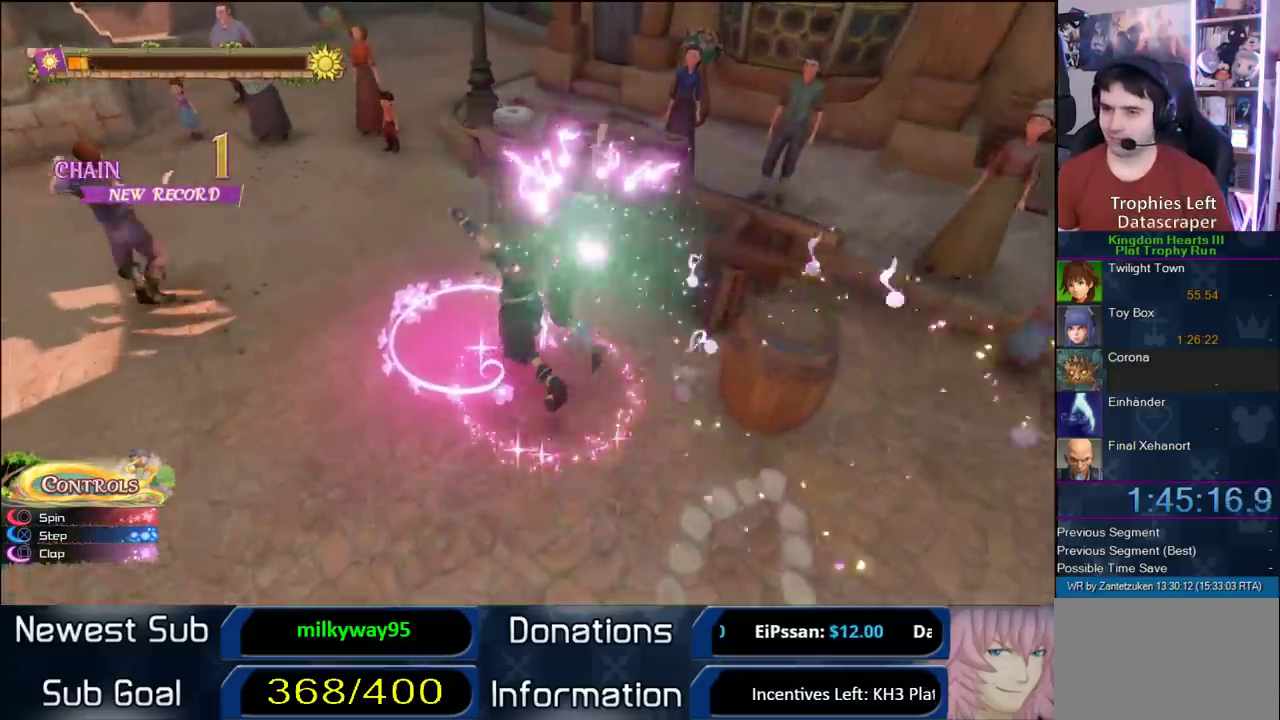
{"buttons": ["TRIANGLE"], "left_stick": "up-right", "right_stick": "center"}
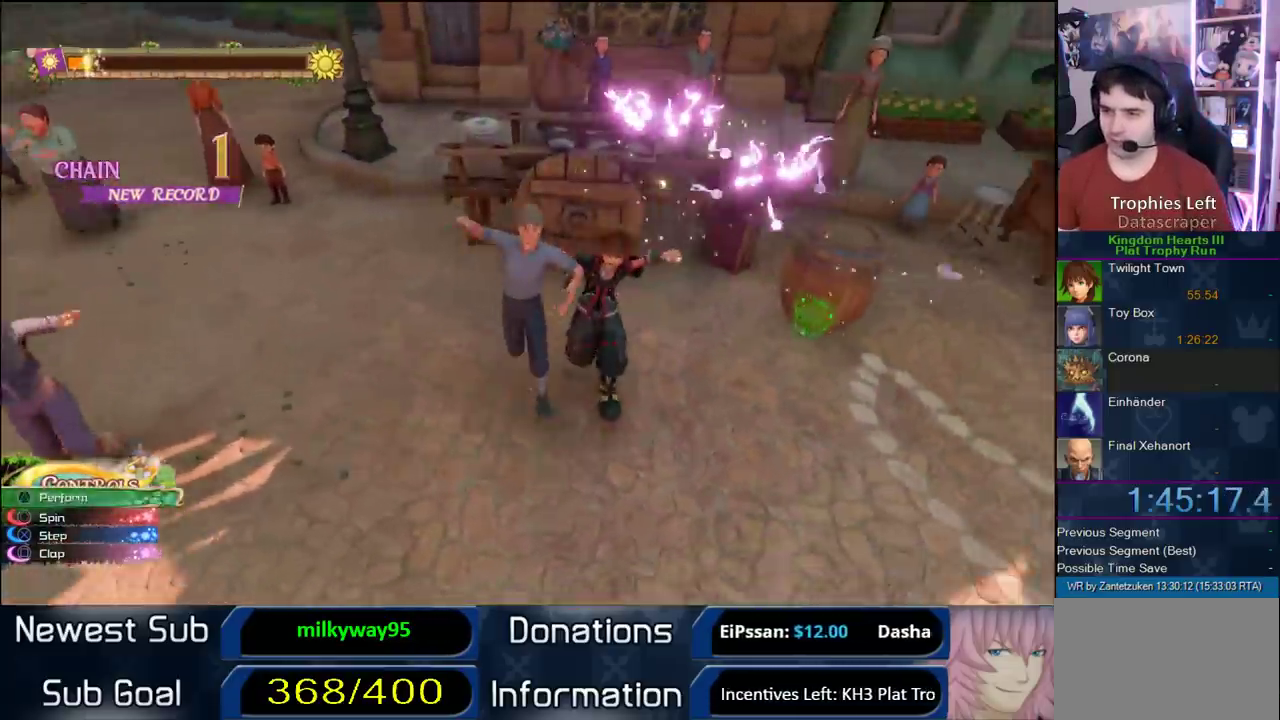
{"buttons": [], "left_stick": "center", "right_stick": "center"}
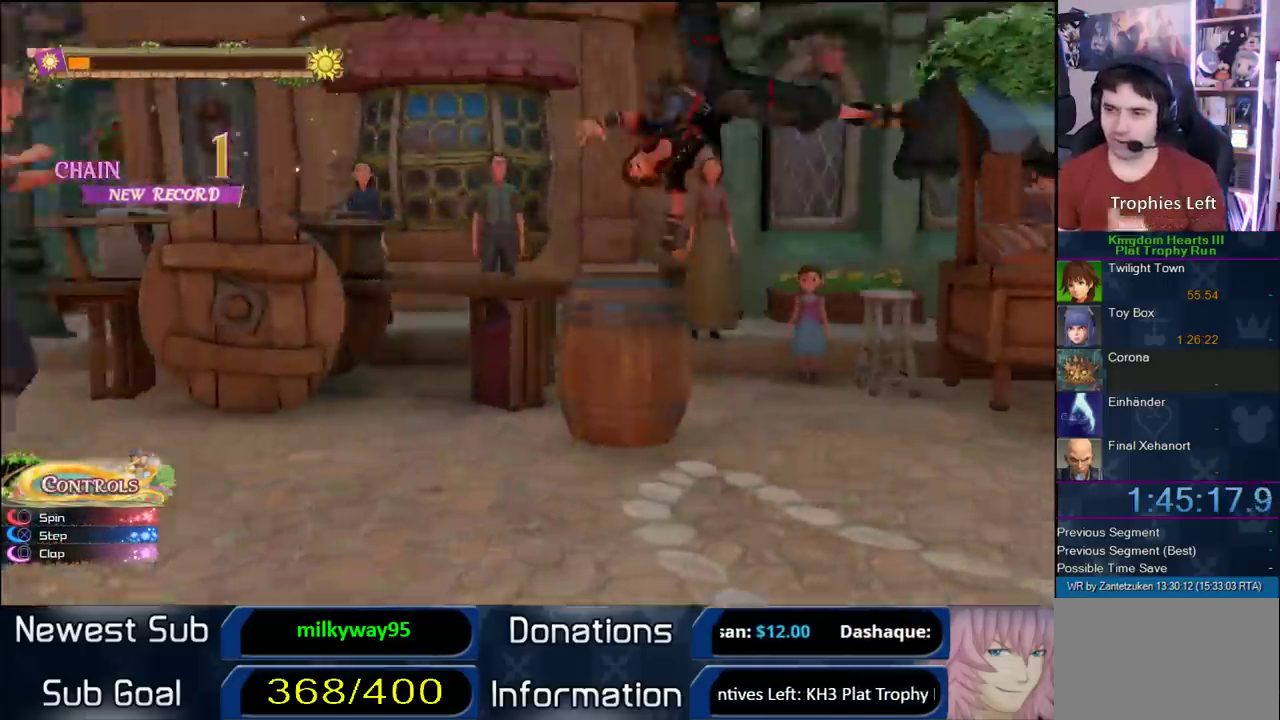
{"buttons": [], "left_stick": "center", "right_stick": "center", "events": []}
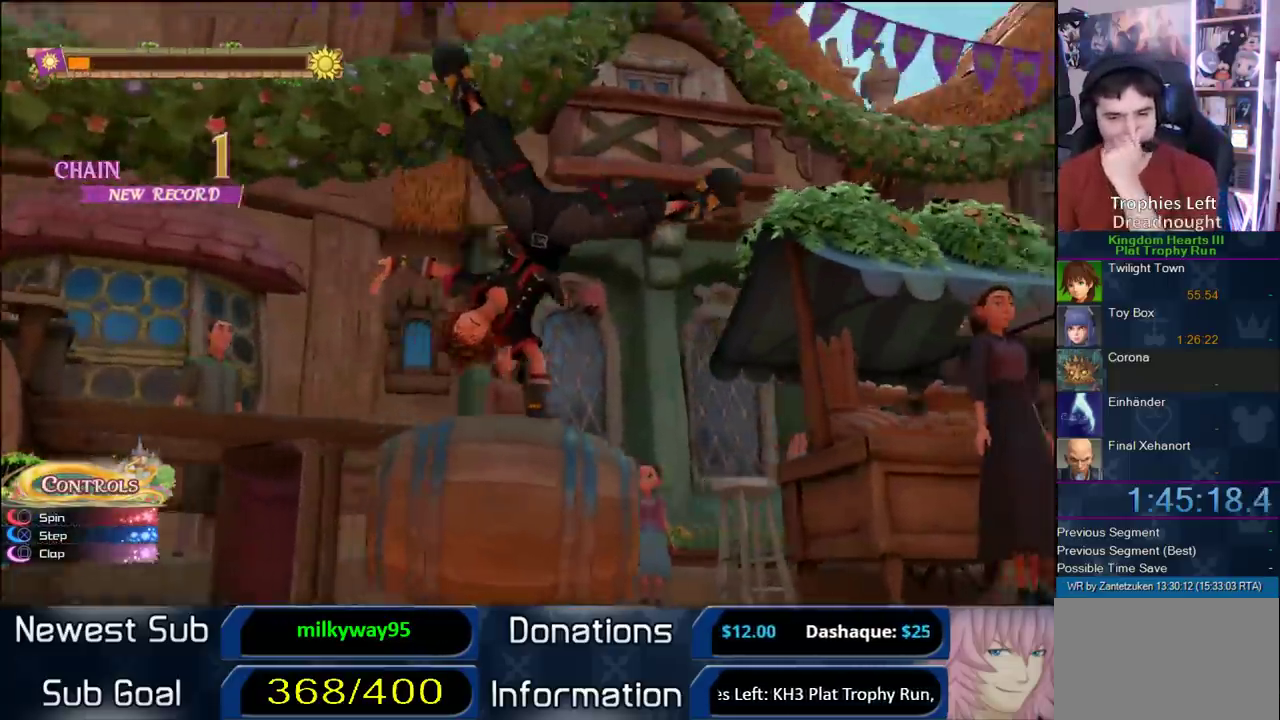
{"buttons": [], "left_stick": "center", "right_stick": "center", "events": []}
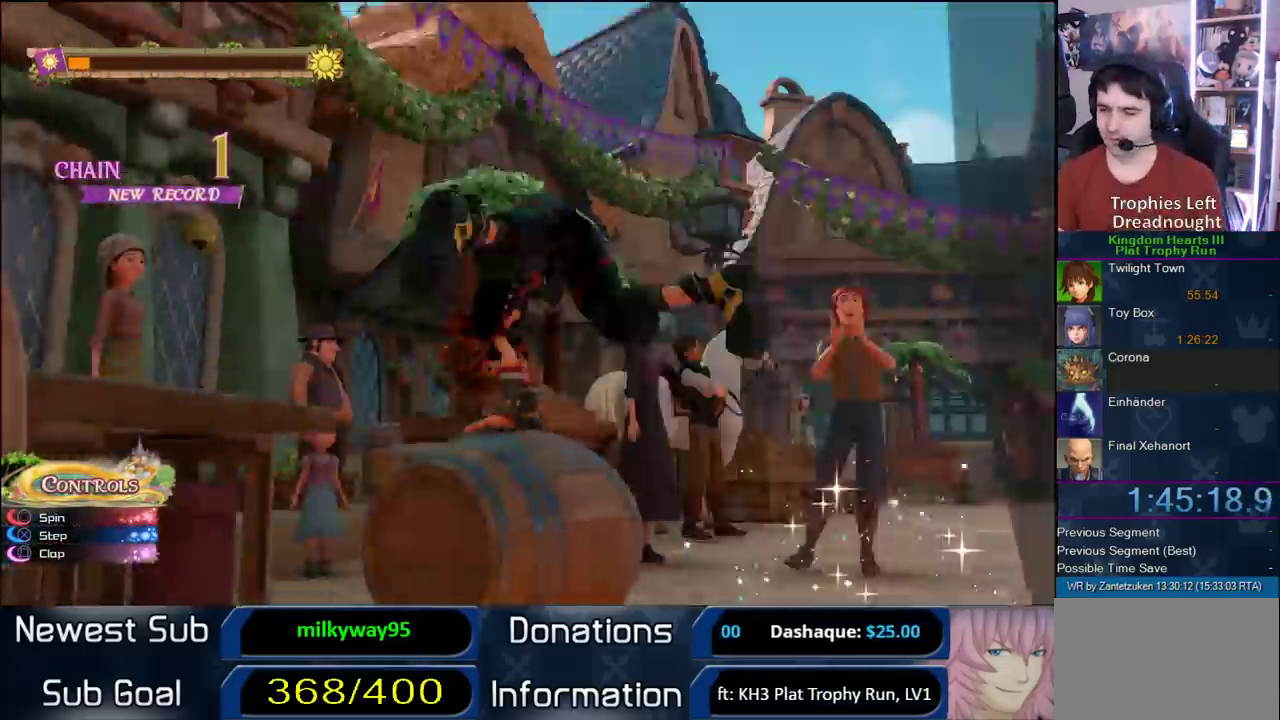
{"buttons": [], "left_stick": "center", "right_stick": "center", "events": []}
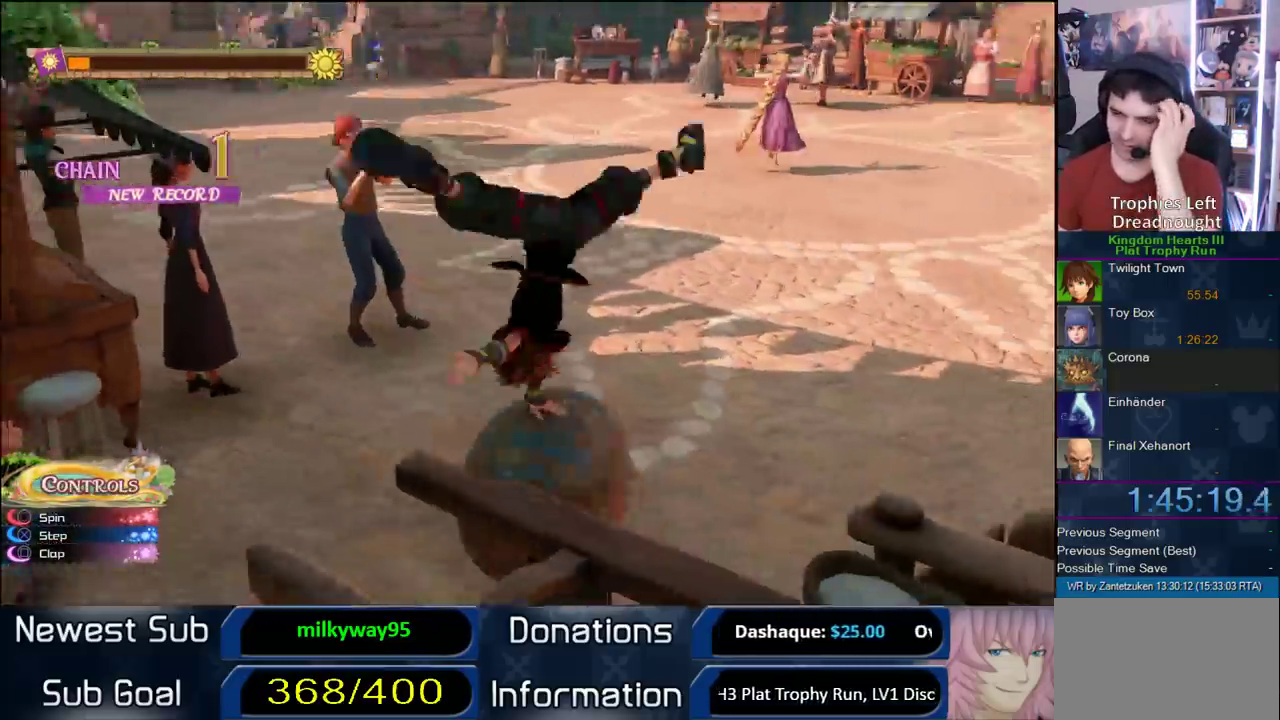
{"buttons": [], "left_stick": "center", "right_stick": "center", "events": []}
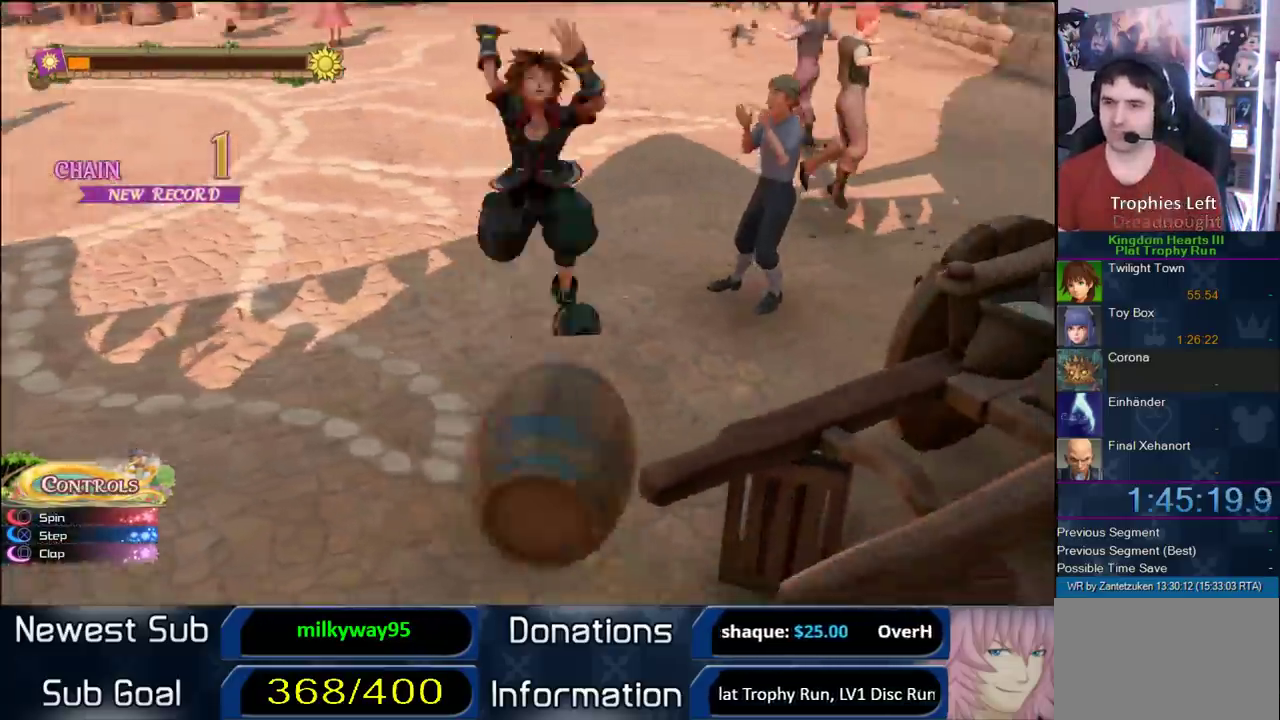
{"buttons": [], "left_stick": "center", "right_stick": "center", "events": []}
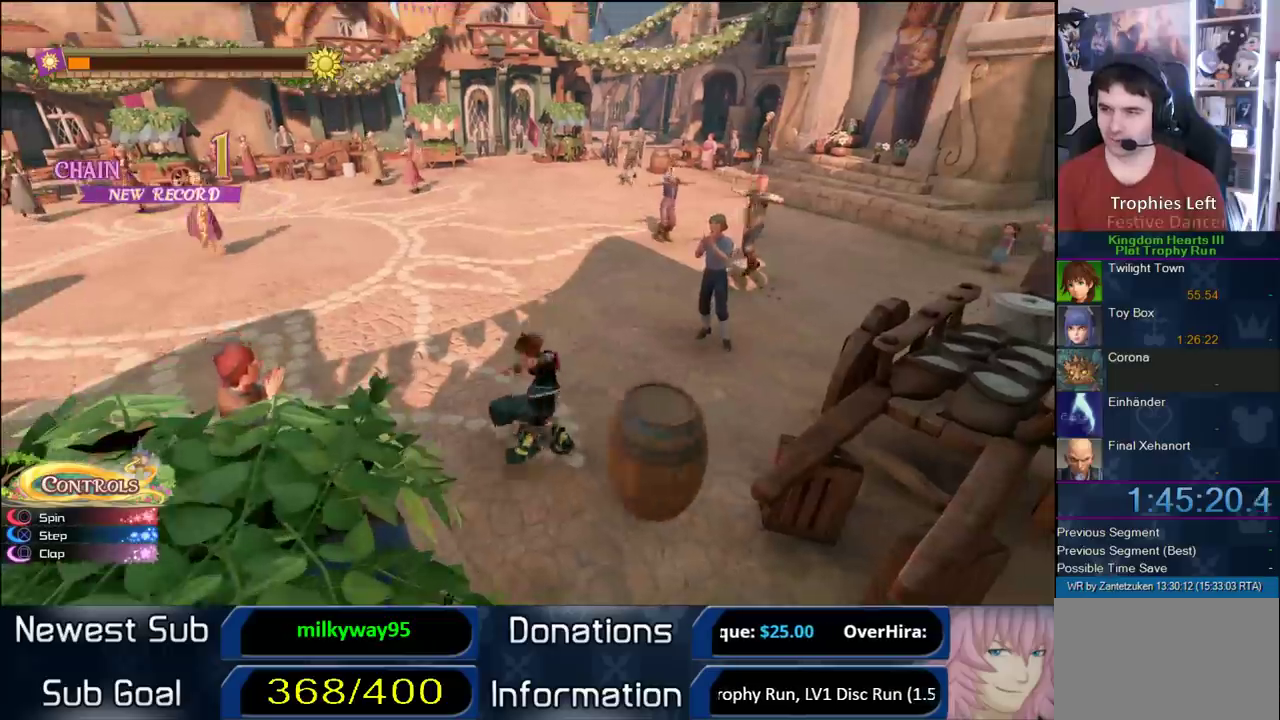
{"buttons": [], "left_stick": "up-right", "right_stick": "center", "events": [[33, "left_stick", "up"], [133, "left_stick", "up-right"], [133, "right_stick", "up-left"], [300, "right_stick", "center"]]}
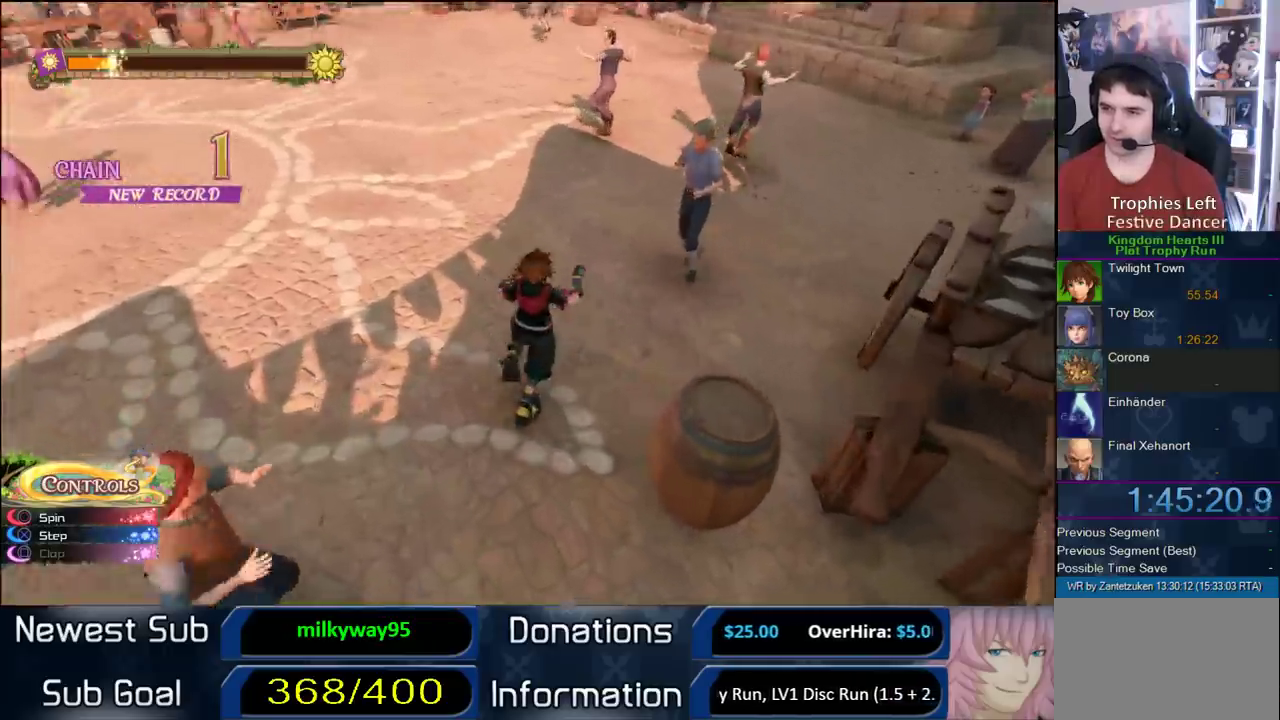
{"buttons": ["CROSS"], "left_stick": "up-left", "right_stick": "center", "events": [[383, "left_stick", "up-left"], [483, "CROSS", "down"]]}
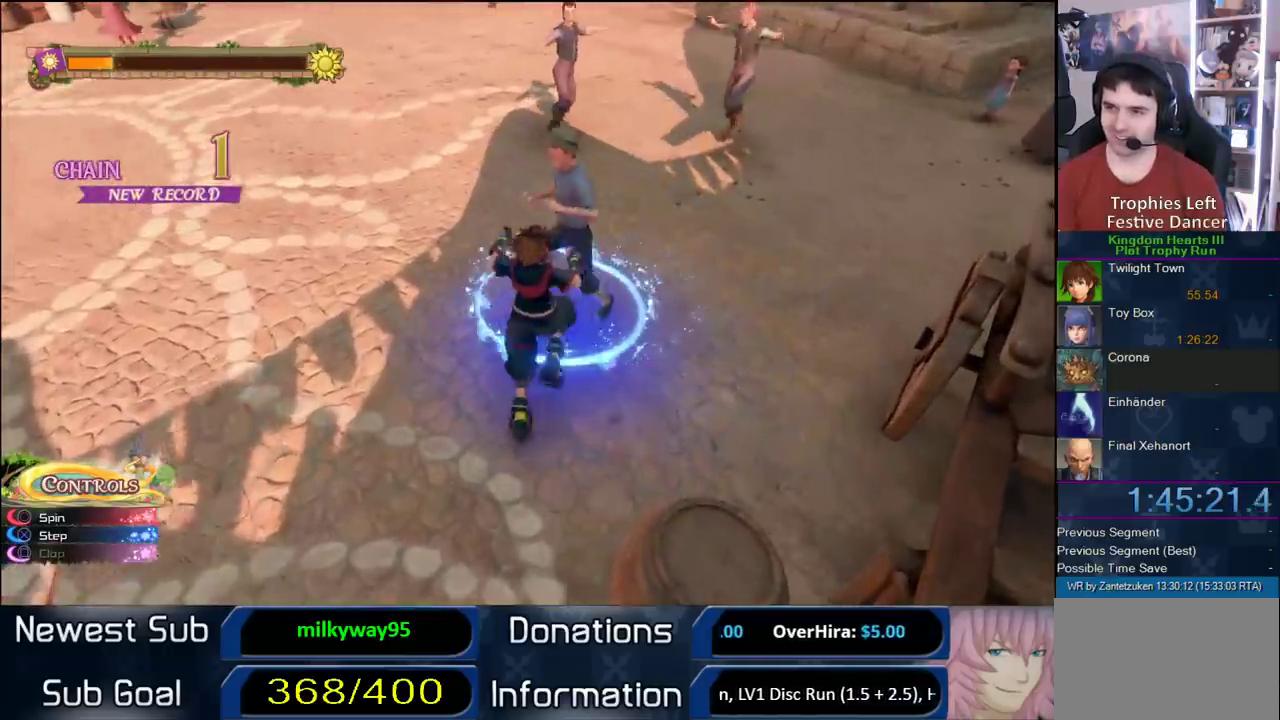
{"buttons": [], "left_stick": "up-left", "right_stick": "center", "events": [[150, "CROSS", "up"]]}
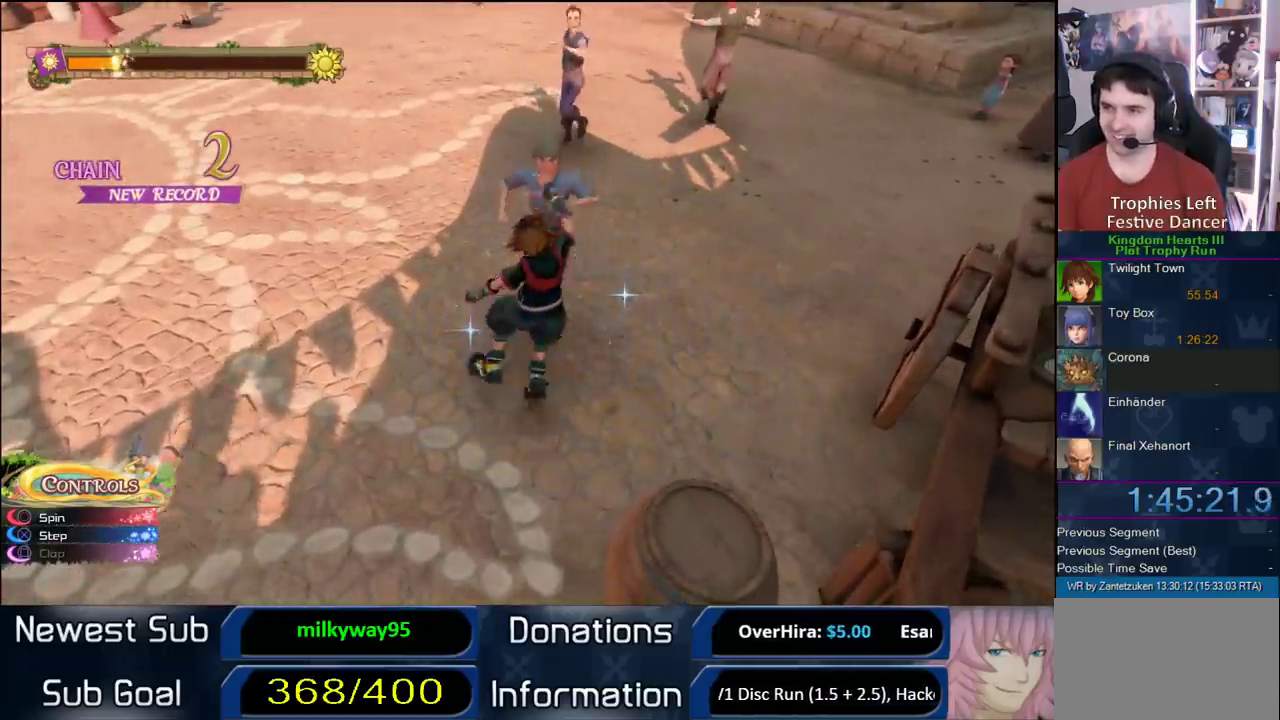
{"buttons": [], "left_stick": "up", "right_stick": "center", "events": [[17, "left_stick", "up"], [117, "left_stick", "center"], [317, "left_stick", "up"]]}
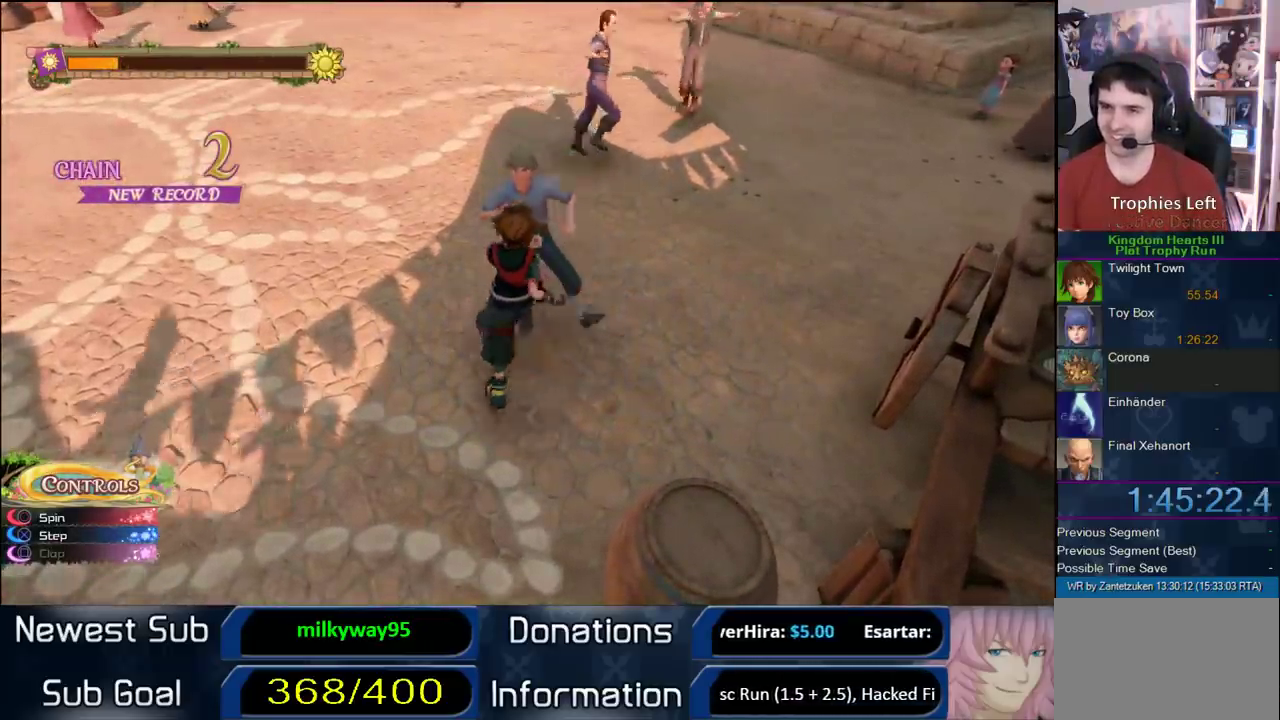
{"buttons": [], "left_stick": "up", "right_stick": "center", "events": []}
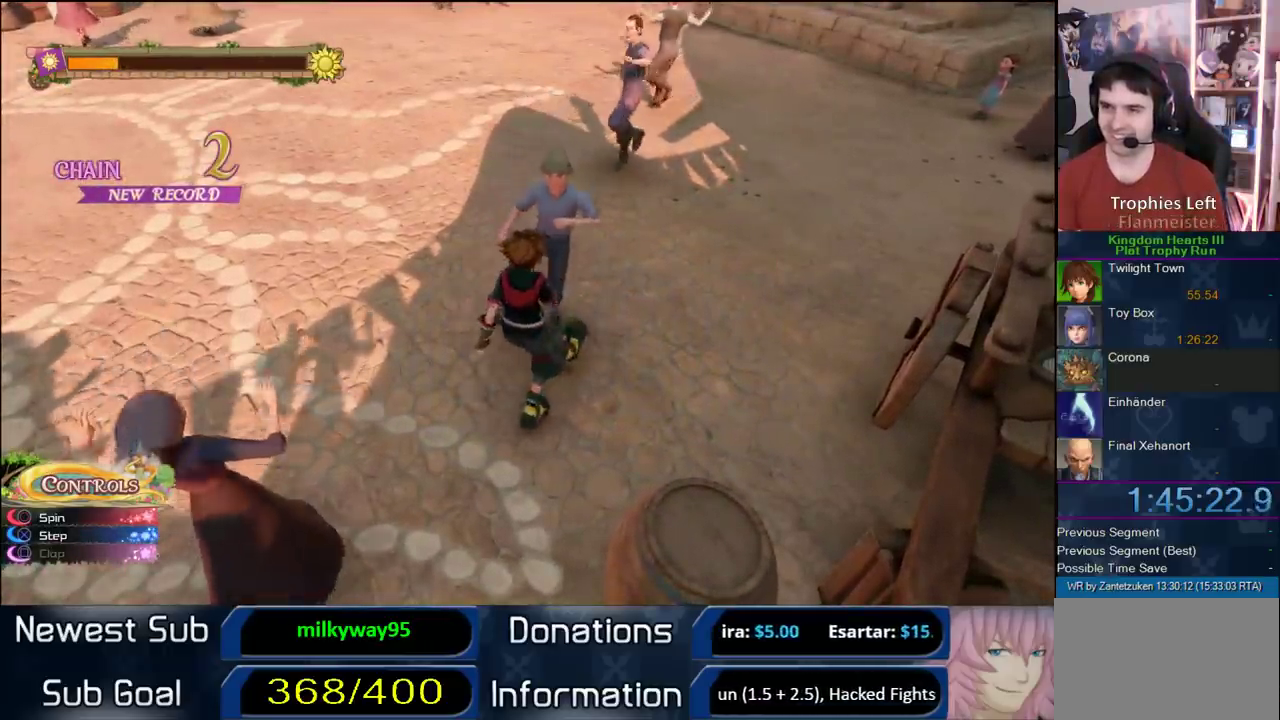
{"buttons": [], "left_stick": "up", "right_stick": "center", "events": []}
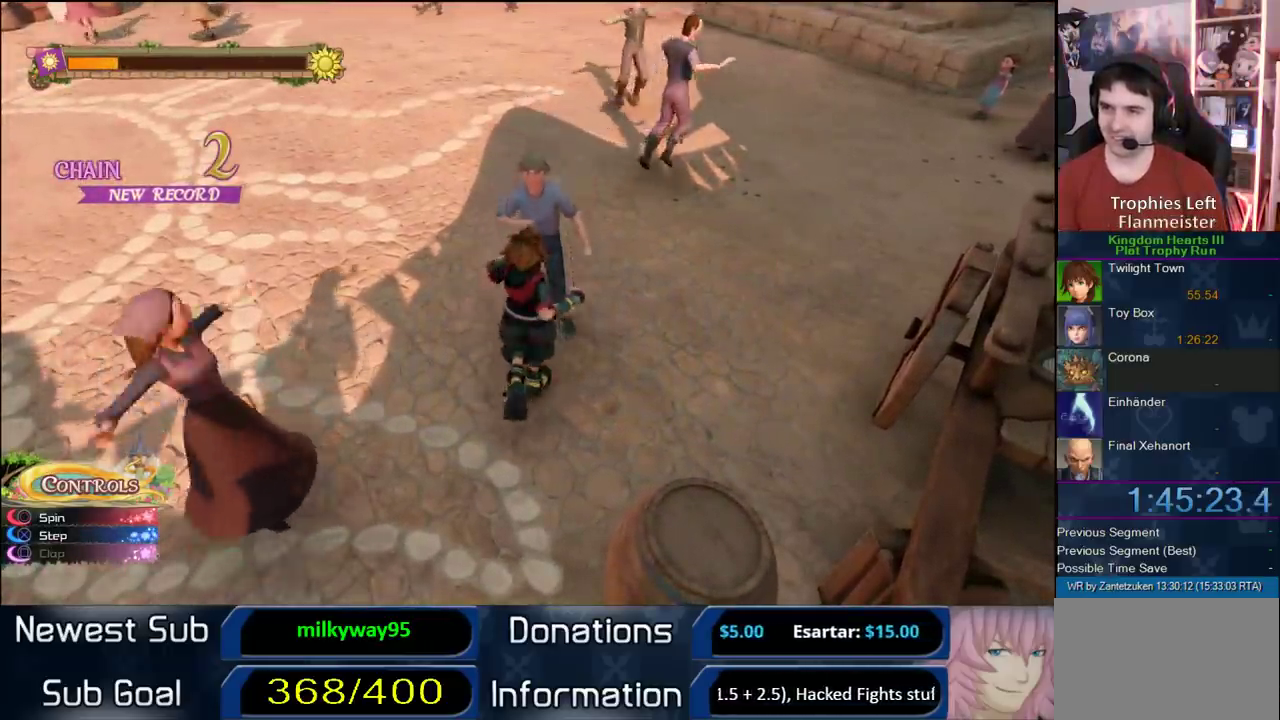
{"buttons": ["SQUARE"], "left_stick": "up-right", "right_stick": "center", "events": [[283, "left_stick", "up-right"], [450, "SQUARE", "down"]]}
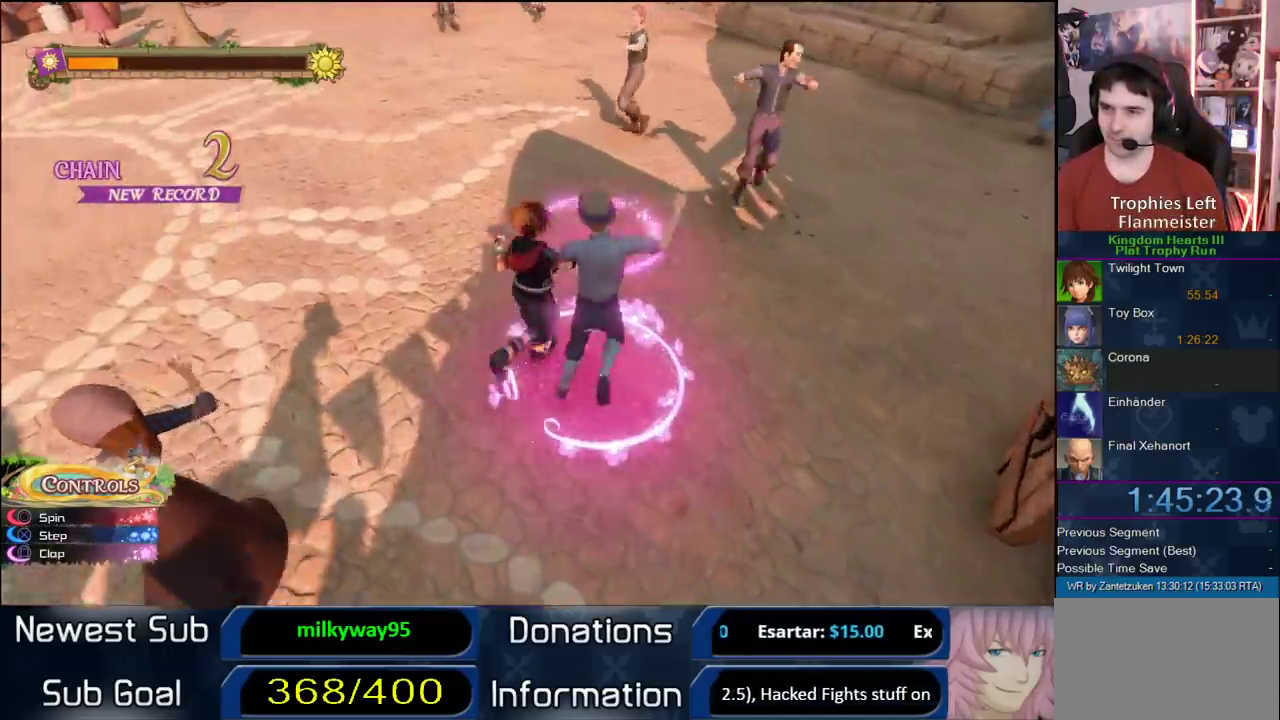
{"buttons": [], "left_stick": "up", "right_stick": "center", "events": [[117, "SQUARE", "up"], [183, "left_stick", "up"]]}
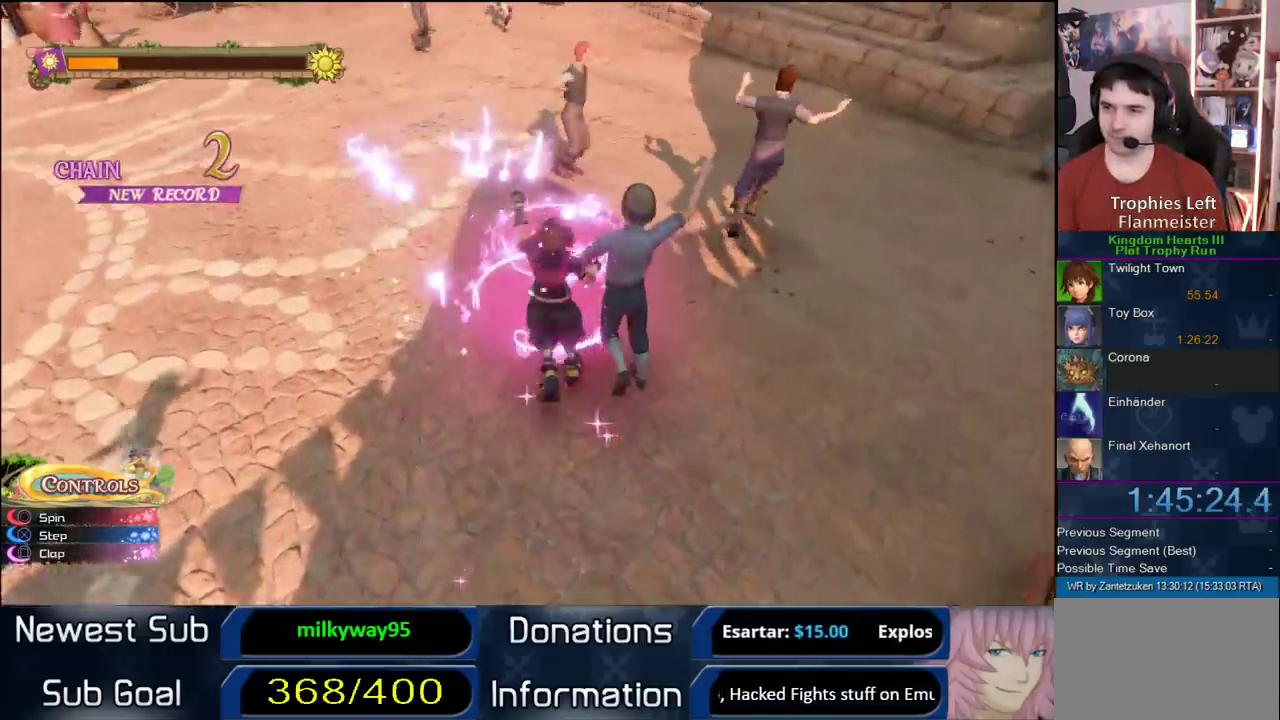
{"buttons": ["SQUARE"], "left_stick": "up-right", "right_stick": "center", "events": [[150, "SQUARE", "down"], [233, "SQUARE", "up"], [367, "left_stick", "up-right"], [450, "SQUARE", "down"]]}